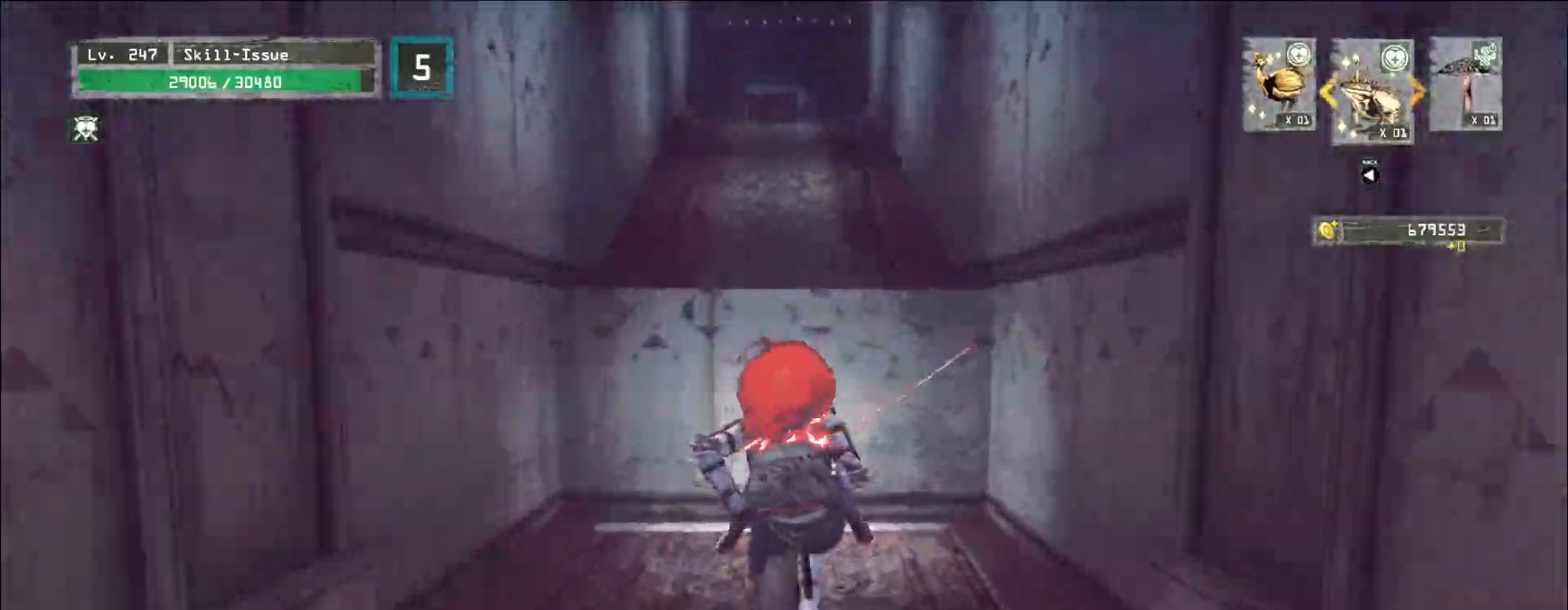
Gameplay with keyboard and mouse; each line is a JSON object with the keys and mouse buttons held at the frame after it. "events" lists presses ("down") and releases ("up") of "1", "2", "3", "4", "5", "a", "alt", "b", "c", "ctrl", "d", "e", "f", "g", "q", "r", "s", "shift", "space", "t", "tab", "v", "w", "x", "z", "mouse_left", "mouse_wheel", "mouse_right", "mouse_mb4" and "mouse_mb5" between this image and that frame as [ms after this image, input, new state], when the widget could be followed in between. "mouse_left", "mouse_wheel", "mouse_right", "mouse_mb4", "mouse_mb5" = the "left", "wheel", "right", "mb4", "mb5" buttons of the "mouse" list. No other keys are recorded. "wheel" means that the mouse wheel is clicked or scrolled. Not read: mouse_move.
{"keys": ["w"], "mouse": [], "events": [[67, "space", "down"], [167, "space", "up"]]}
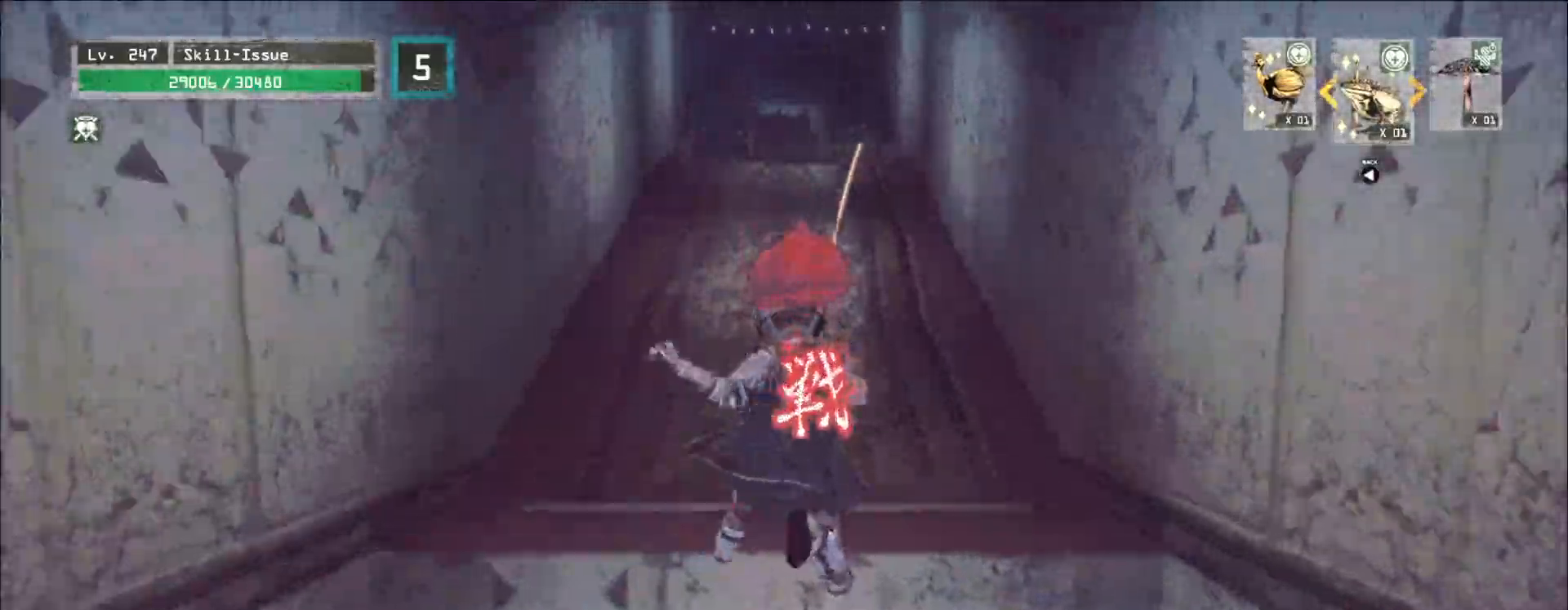
{"keys": ["w"], "mouse": [], "events": []}
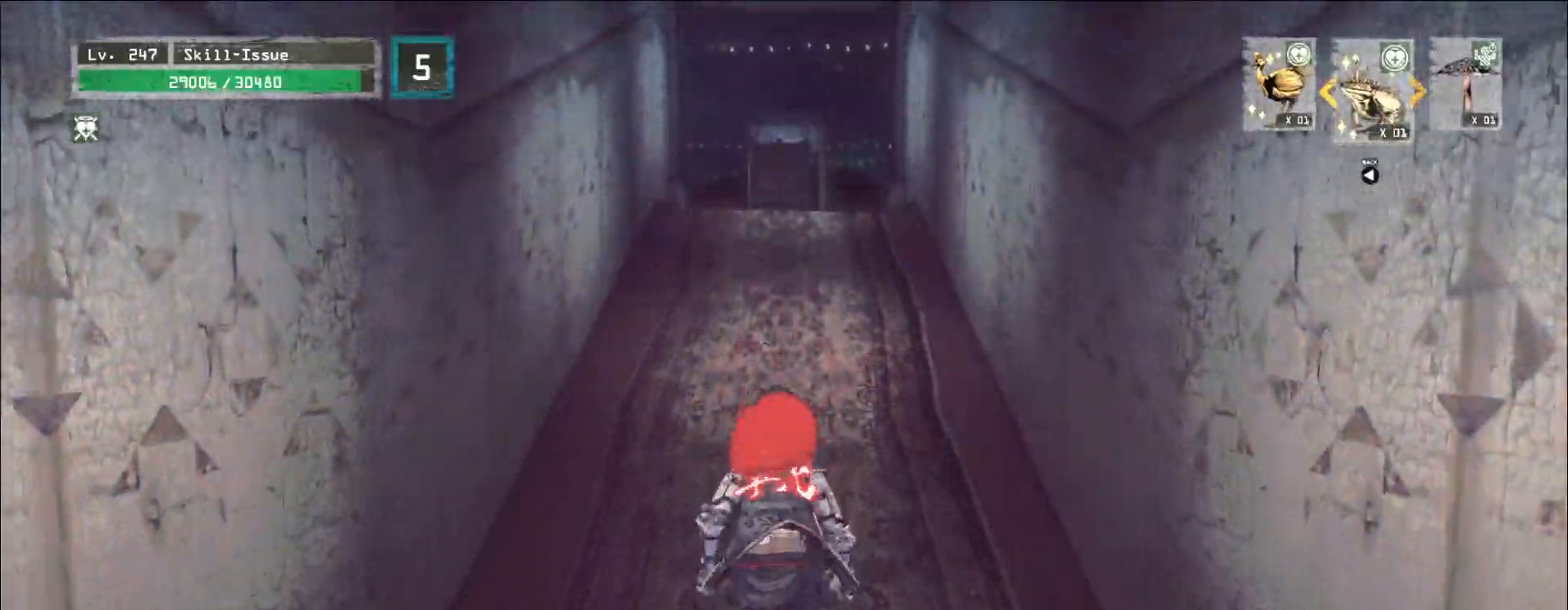
{"keys": ["w"], "mouse": [], "events": [[133, "ctrl", "down"], [250, "ctrl", "up"]]}
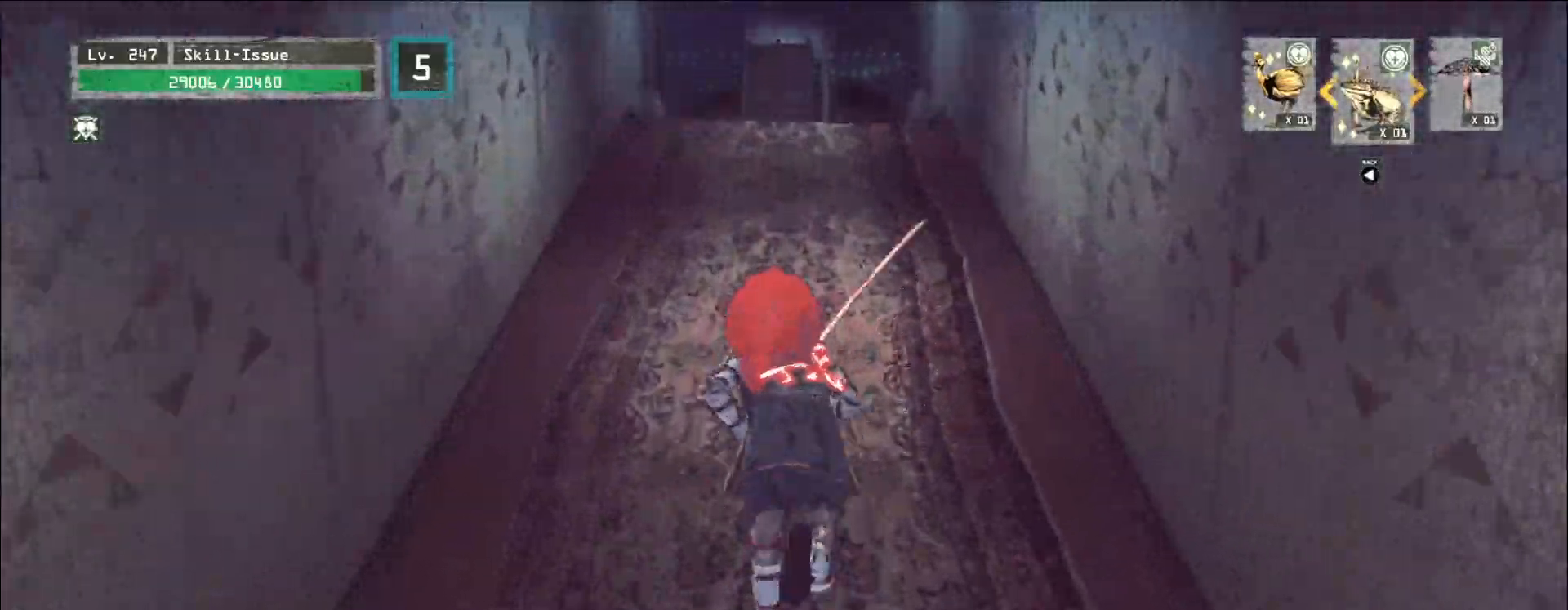
{"keys": ["w"], "mouse": [], "events": []}
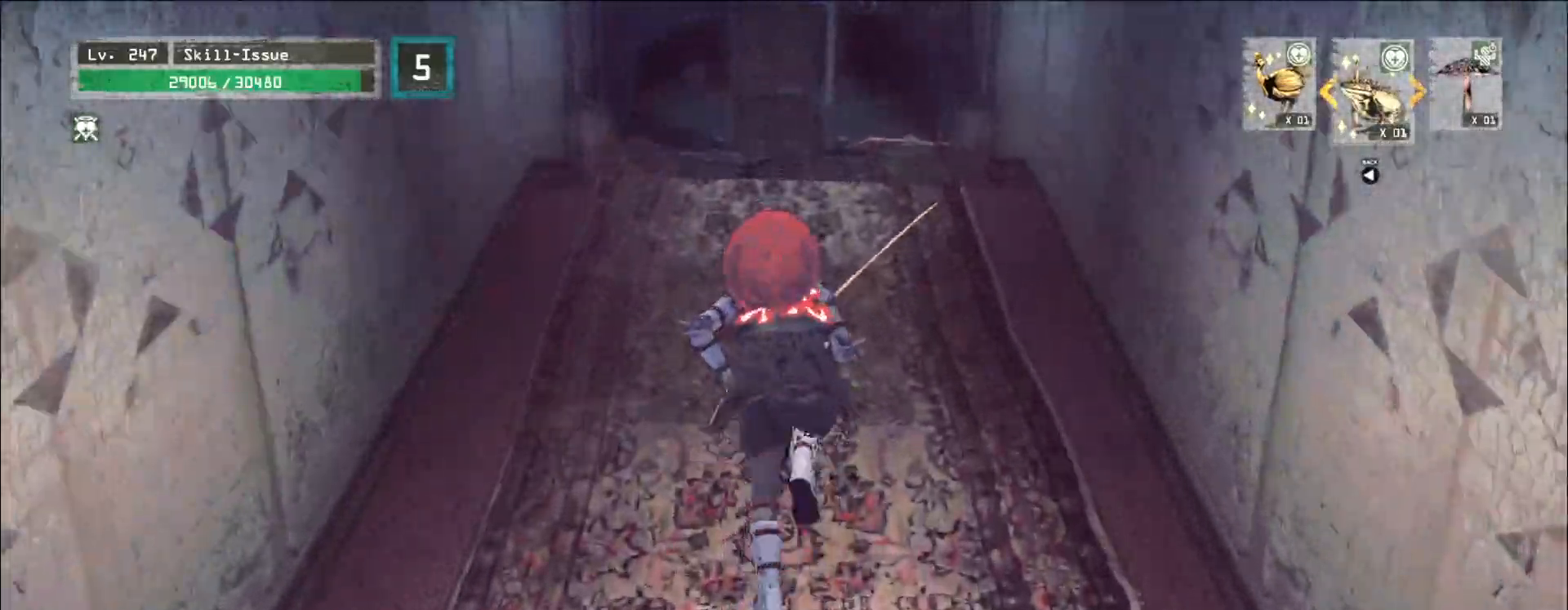
{"keys": ["w"], "mouse": [], "events": []}
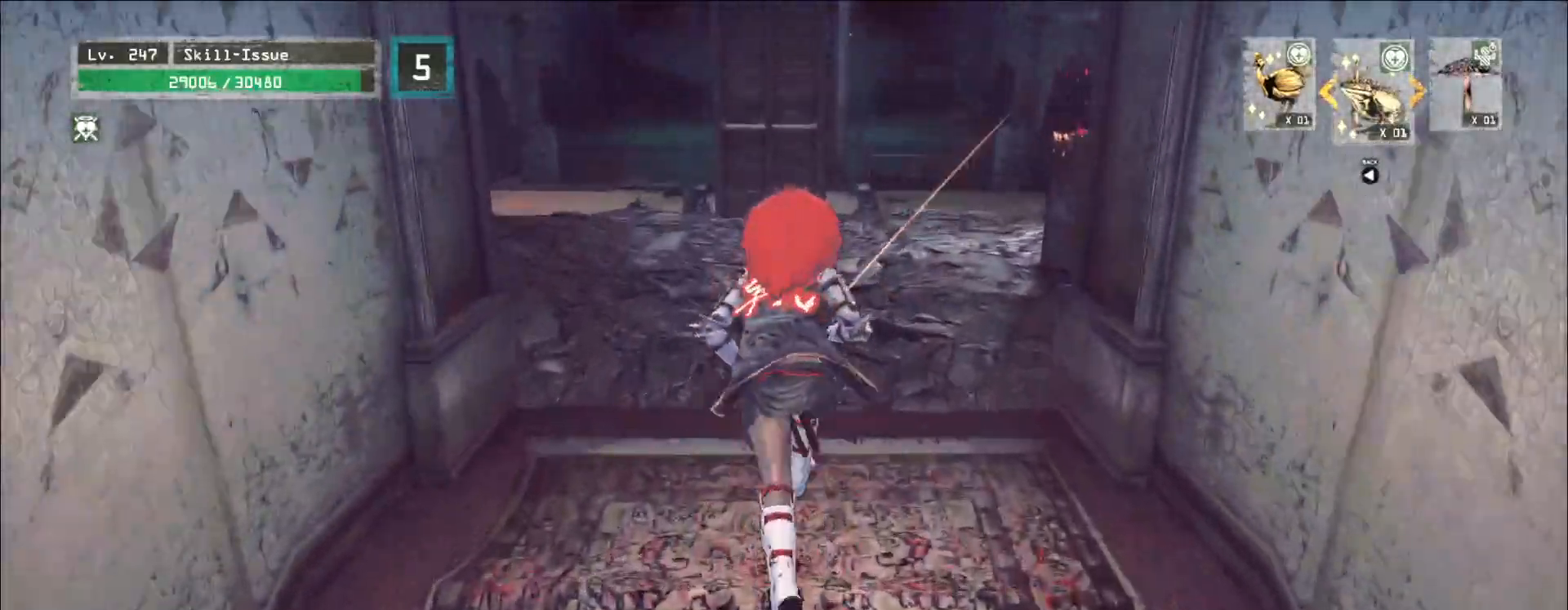
{"keys": ["w"], "mouse": [], "events": []}
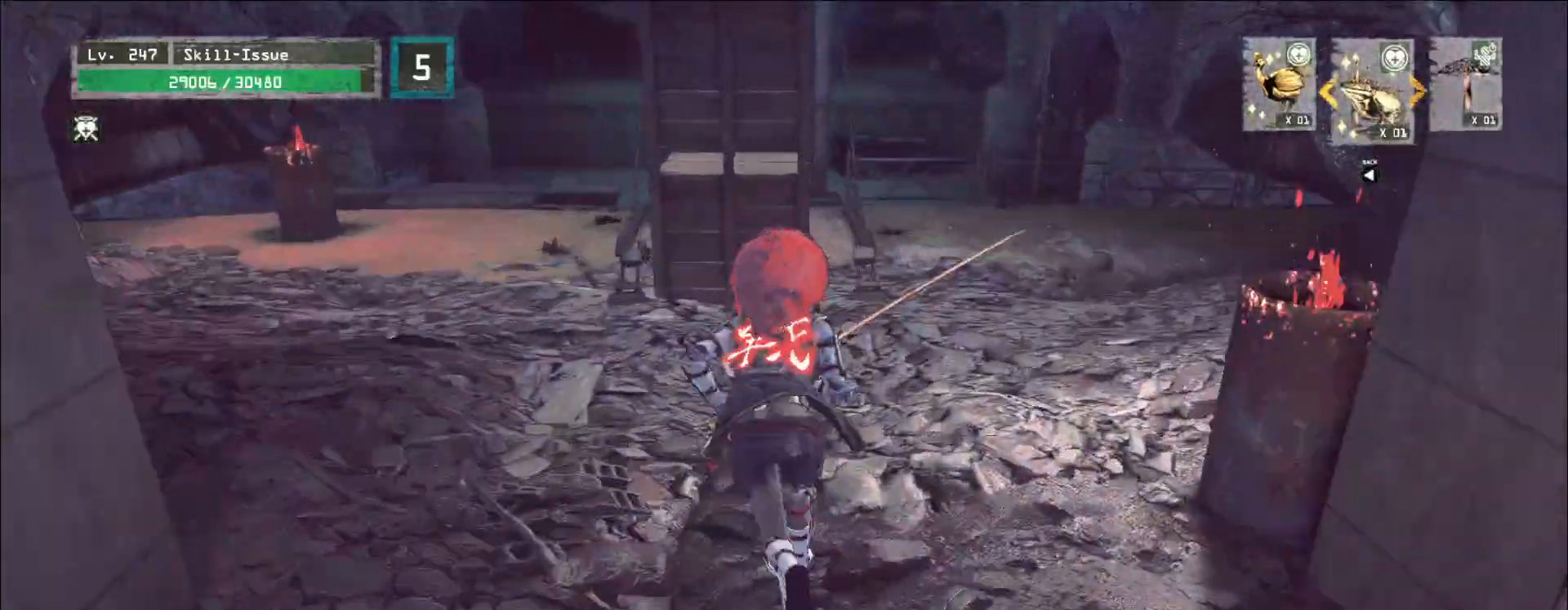
{"keys": [], "mouse": [], "events": [[500, "w", "up"]]}
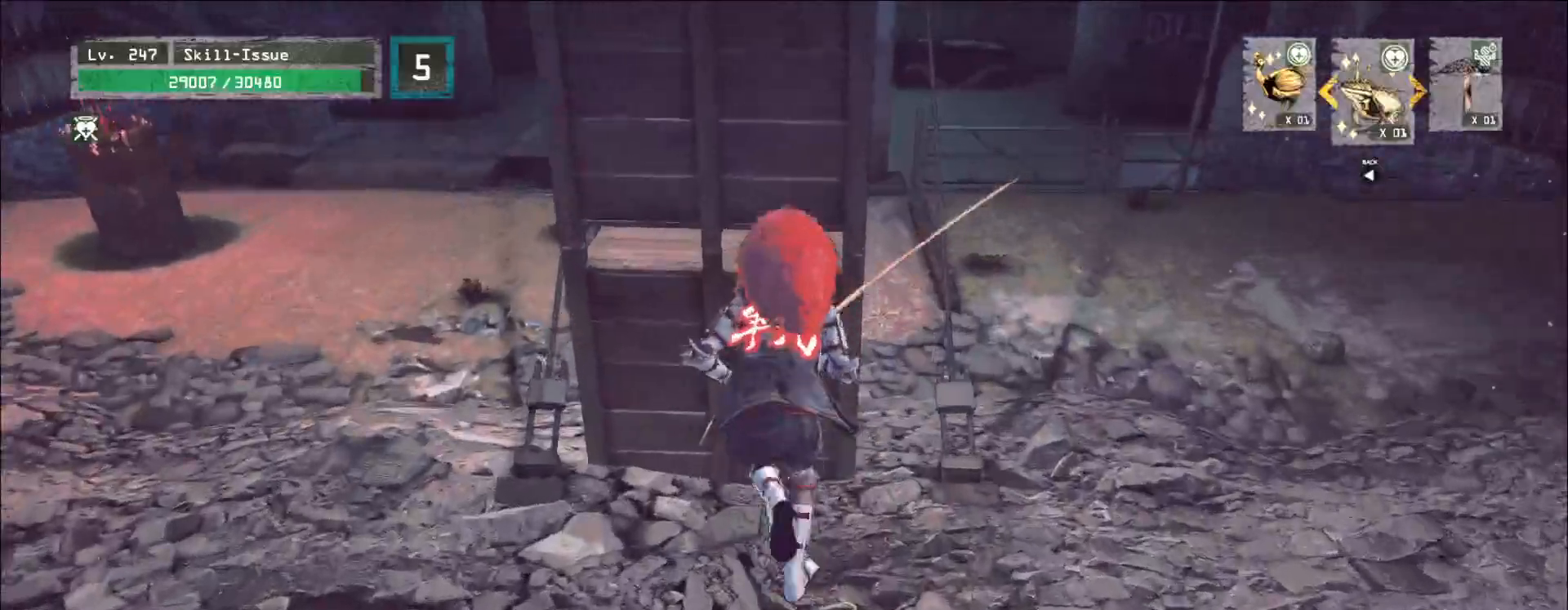
{"keys": ["w"], "mouse": [], "events": [[33, "1", "down"], [83, "1", "up"], [117, "mouse_wheel", "down"], [267, "a", "down"], [400, "mouse_wheel", "up"], [400, "w", "down"], [417, "a", "up"]]}
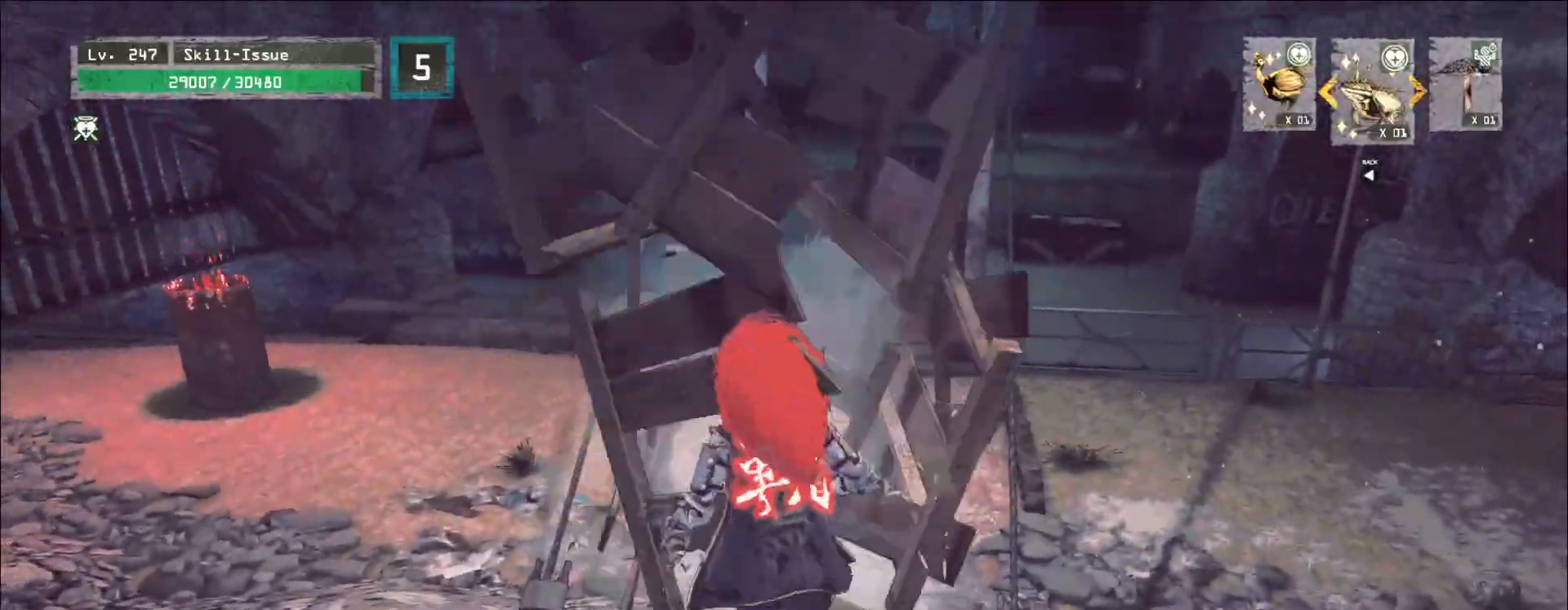
{"keys": [], "mouse": []}
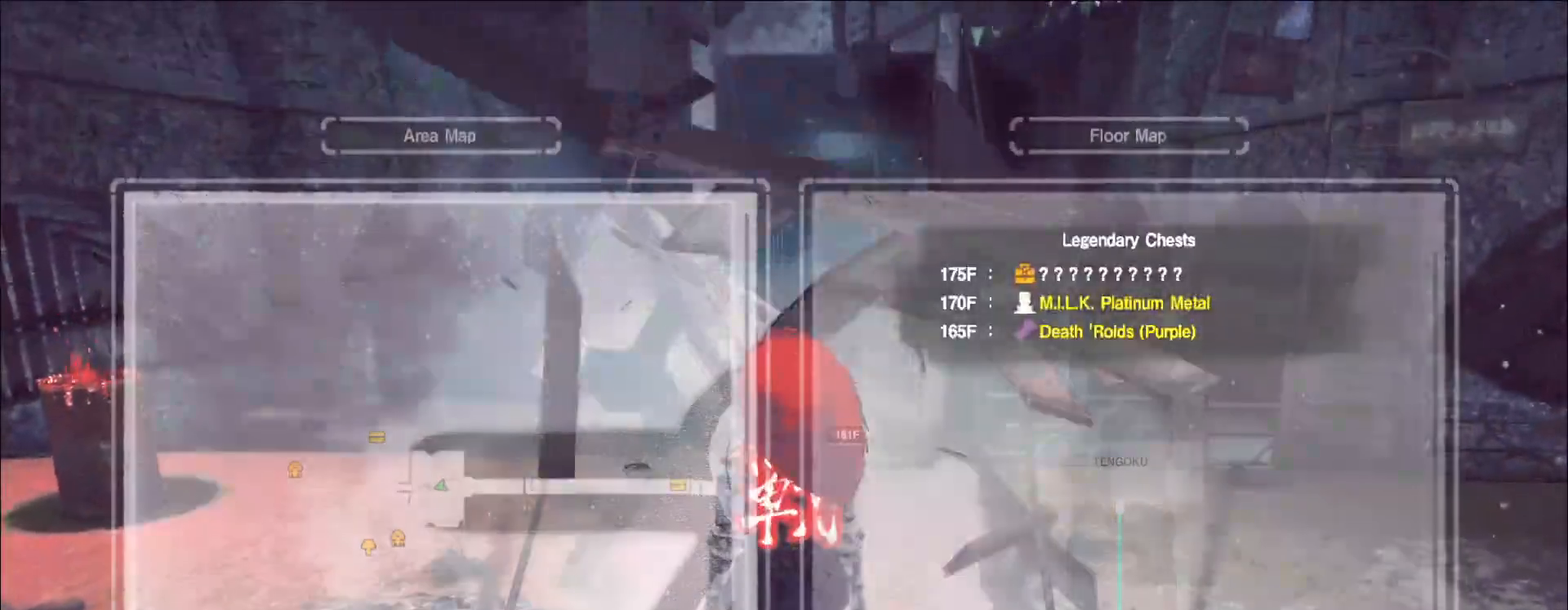
{"keys": ["a", "w"], "mouse": [], "events": [[33, "w", "down"], [83, "ctrl", "down"], [183, "ctrl", "up"], [300, "a", "down"]]}
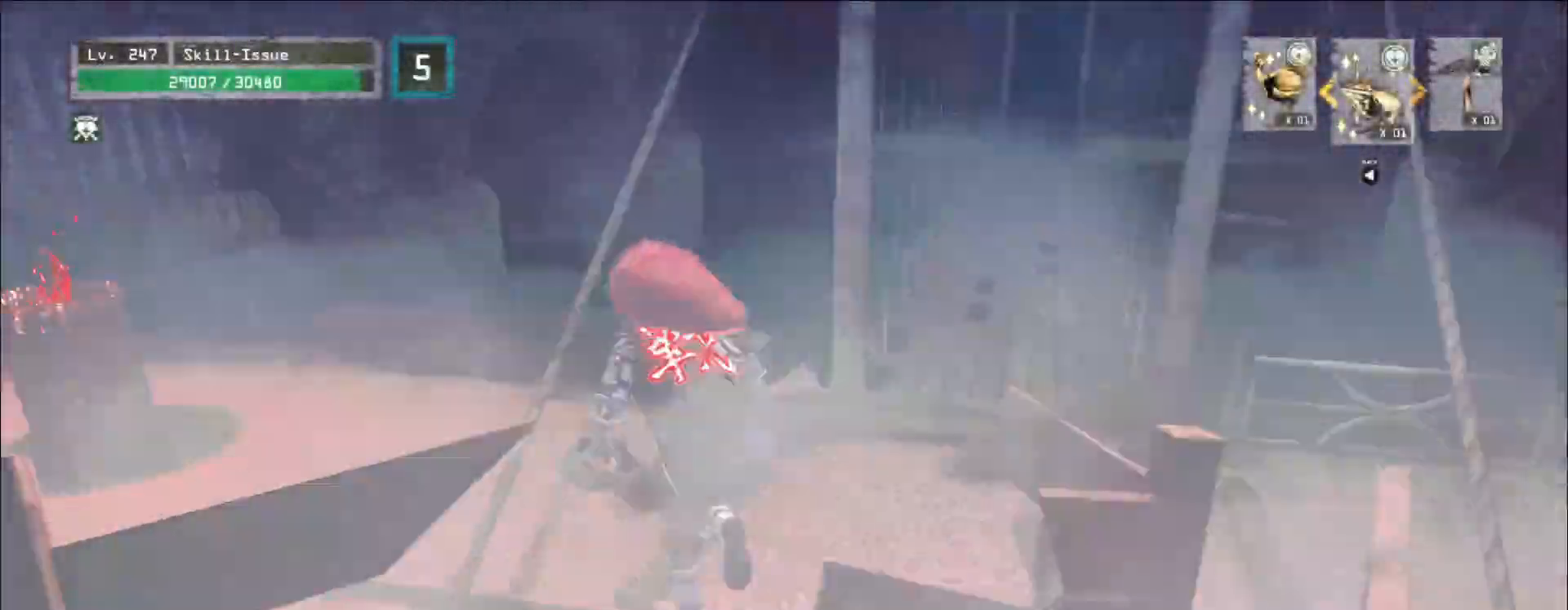
{"keys": ["w"], "mouse": [], "events": [[200, "a", "up"]]}
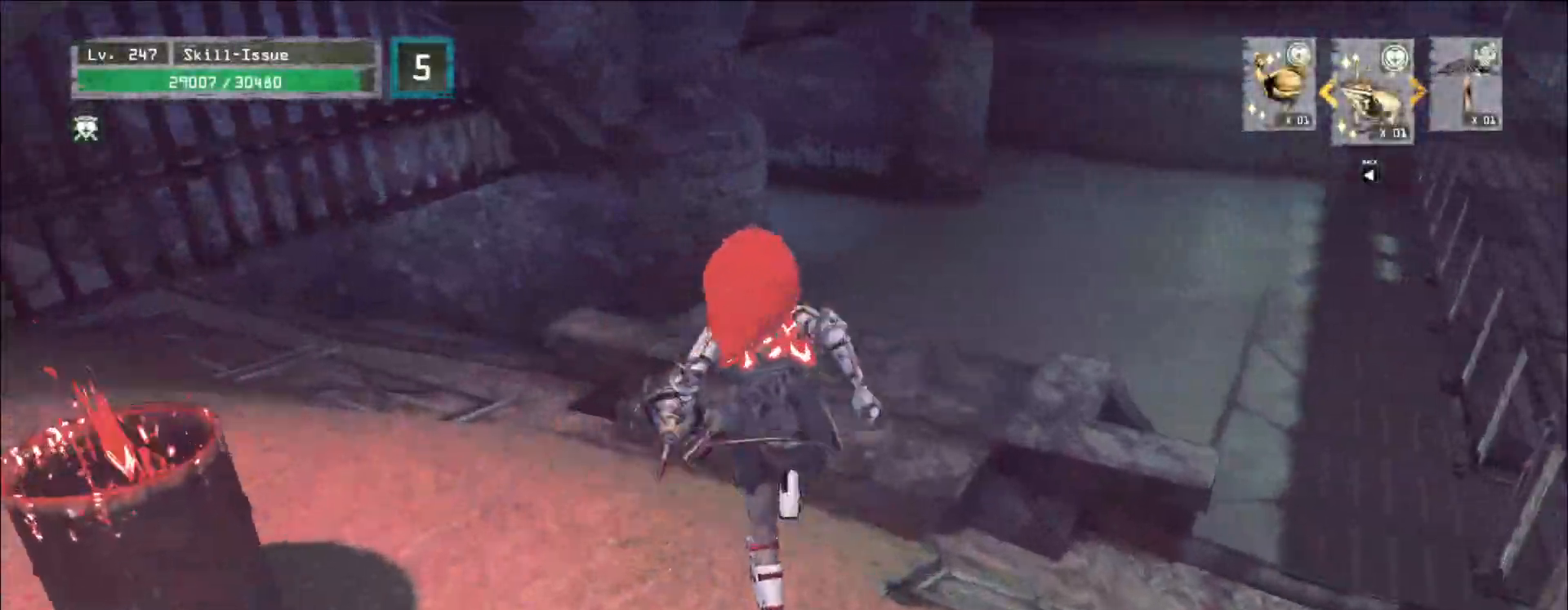
{"keys": ["w"], "mouse": [], "events": []}
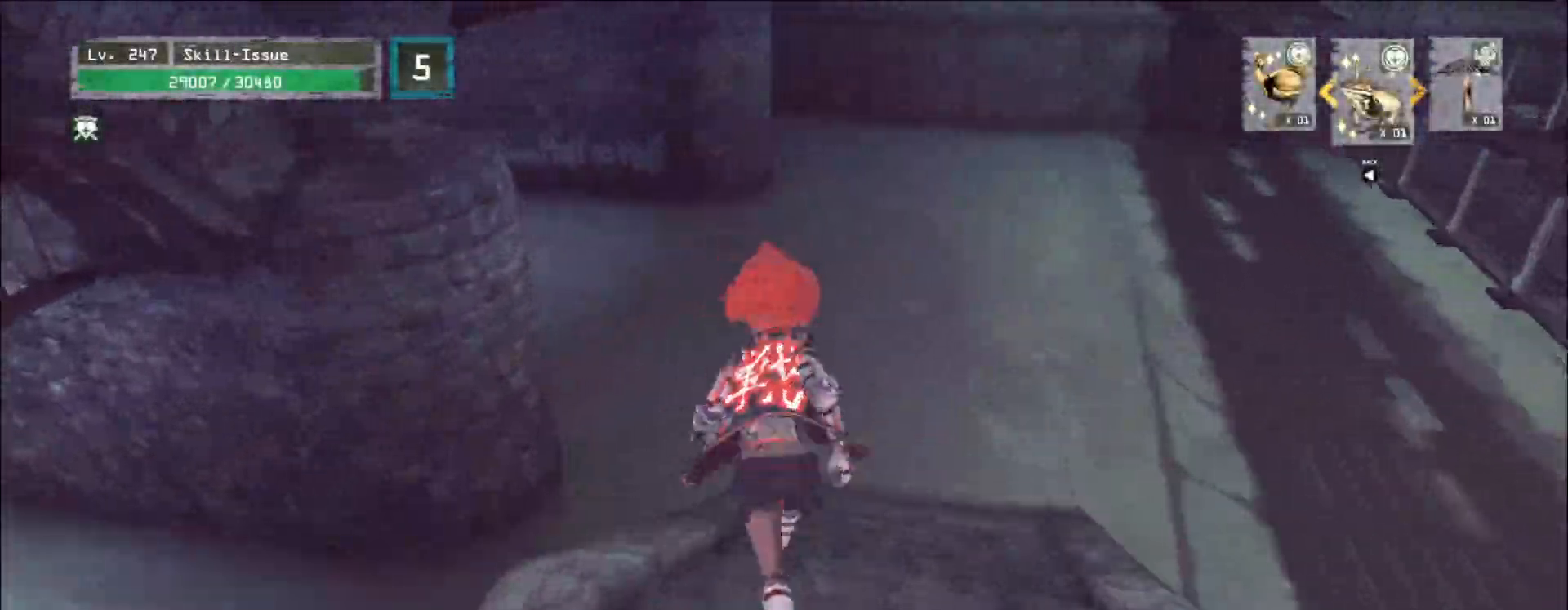
{"keys": ["w"], "mouse": [], "events": []}
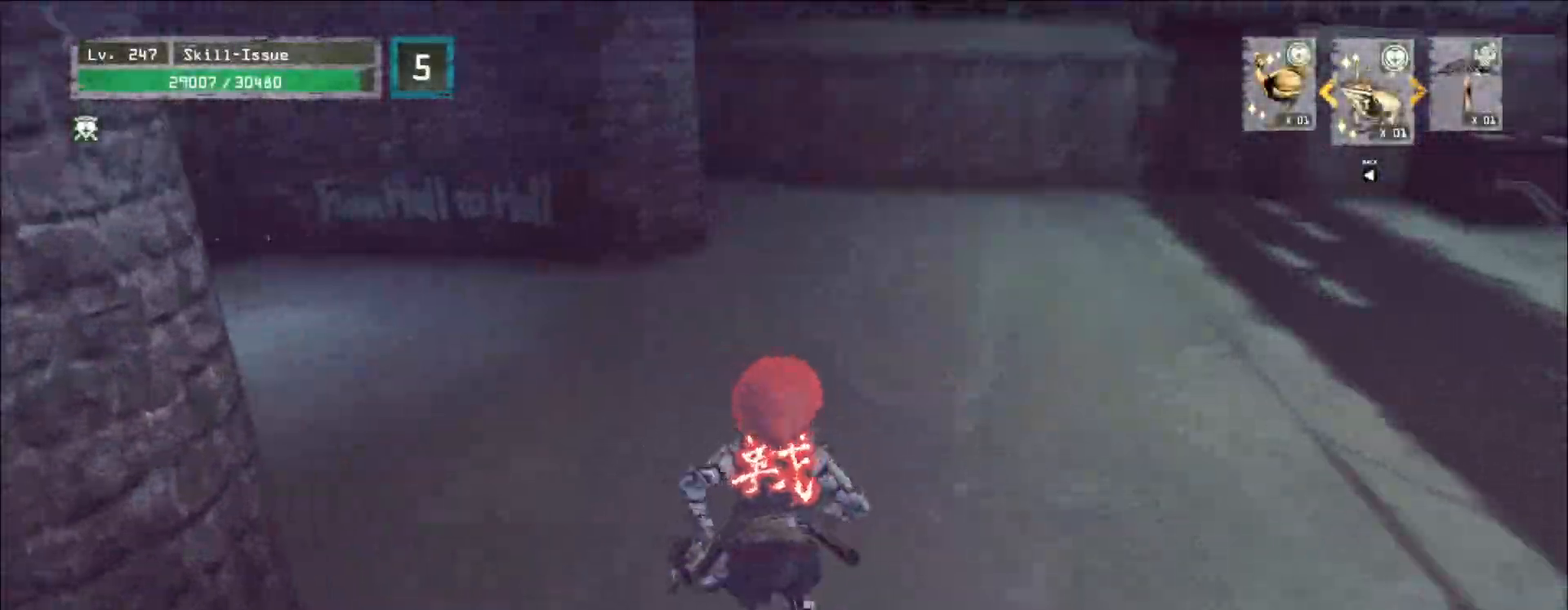
{"keys": ["a"], "mouse": [], "events": [[283, "a", "down"], [383, "w", "up"]]}
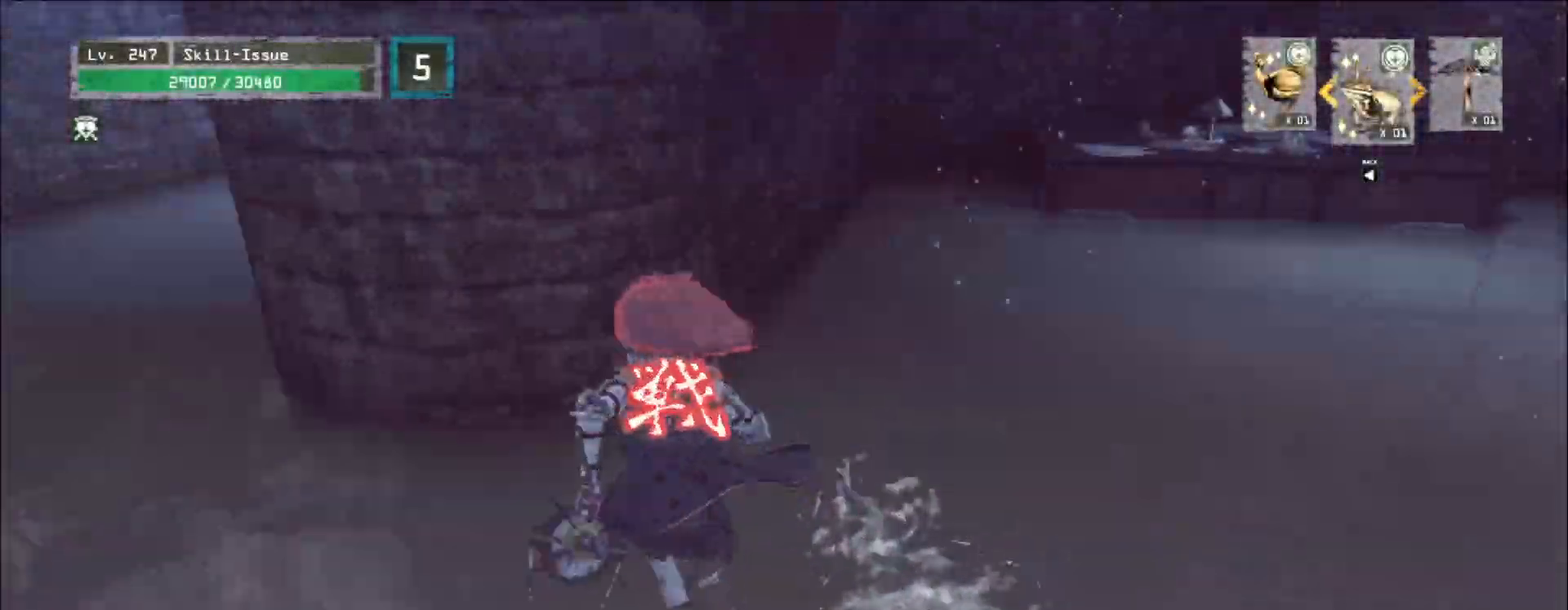
{"keys": [], "mouse": [], "events": [[183, "w", "down"], [417, "a", "up"], [417, "w", "up"]]}
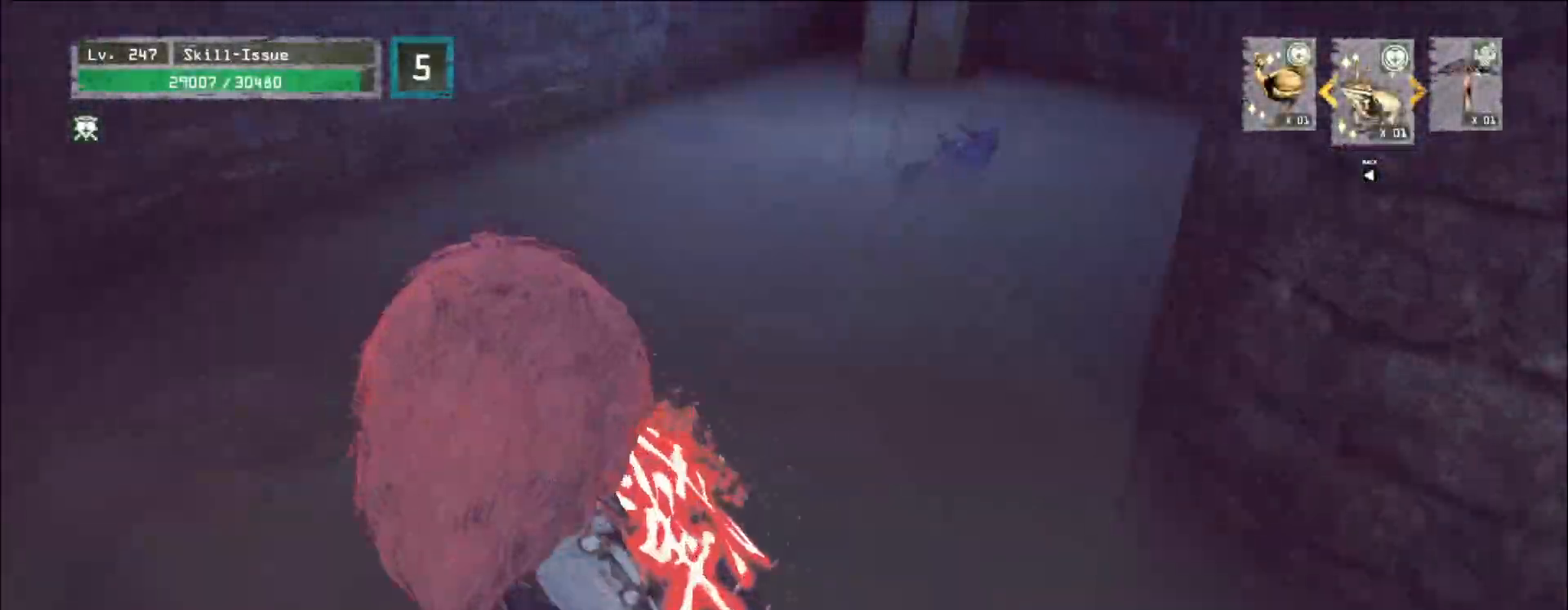
{"keys": ["d", "s", "space"], "mouse": []}
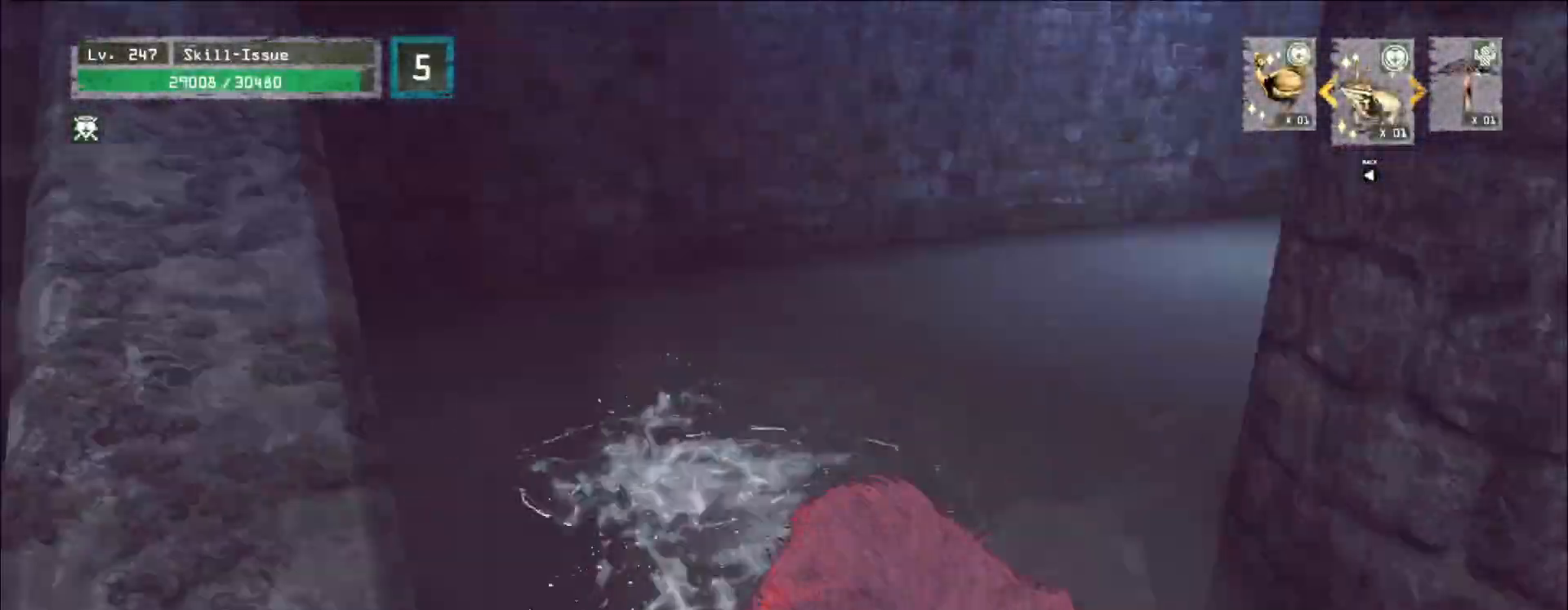
{"keys": ["d", "w"], "mouse": [], "events": [[33, "a", "down"], [33, "d", "up"], [117, "s", "up"], [117, "space", "up"], [183, "w", "down"], [300, "a", "up"], [500, "d", "down"]]}